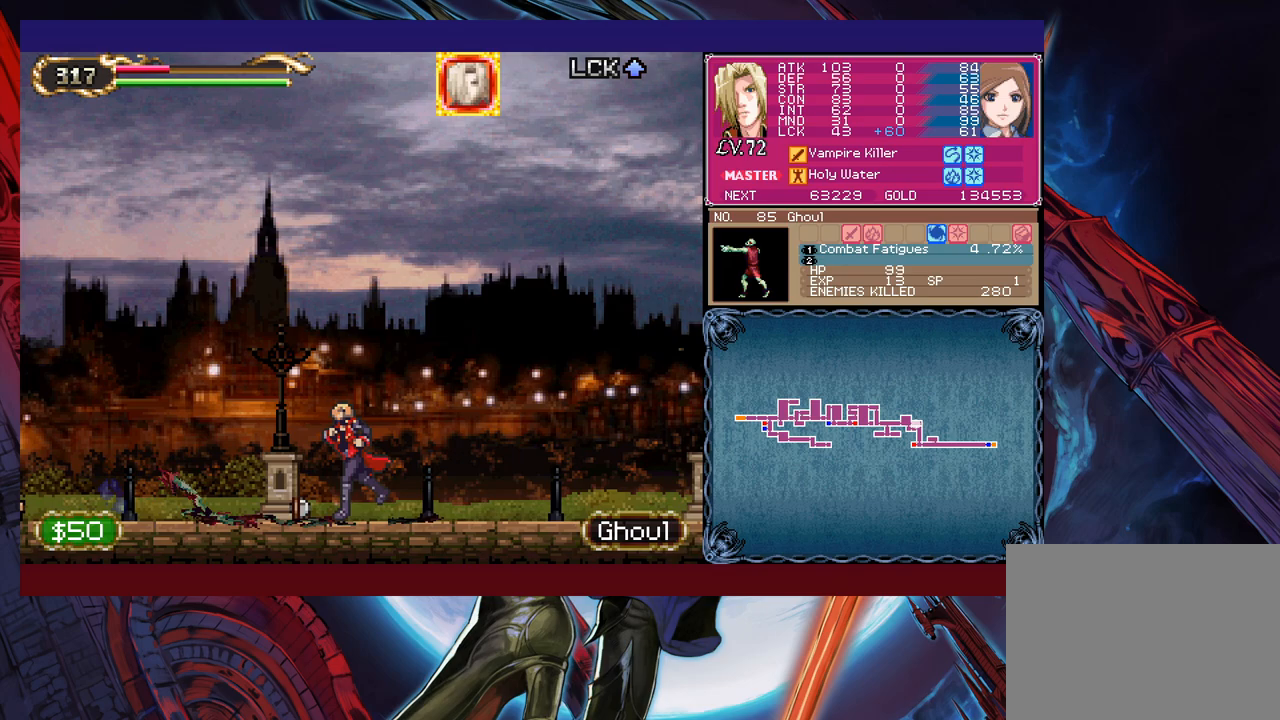
Gameplay with a controller (Xbox layout); each line is a JSON object with the inputs held at the frame after it. "events" lists button and stick changes between this image and that frame as [ms after this image, input, new state], when the widget could be followed in between. Not read: L2 L3 R2 R3 right_stick.
{"buttons": ["B"], "left_stick": "right", "events": [[250, "Y", "down"], [250, "left_stick", "center"], [350, "B", "down"], [350, "Y", "up"], [483, "left_stick", "right"]]}
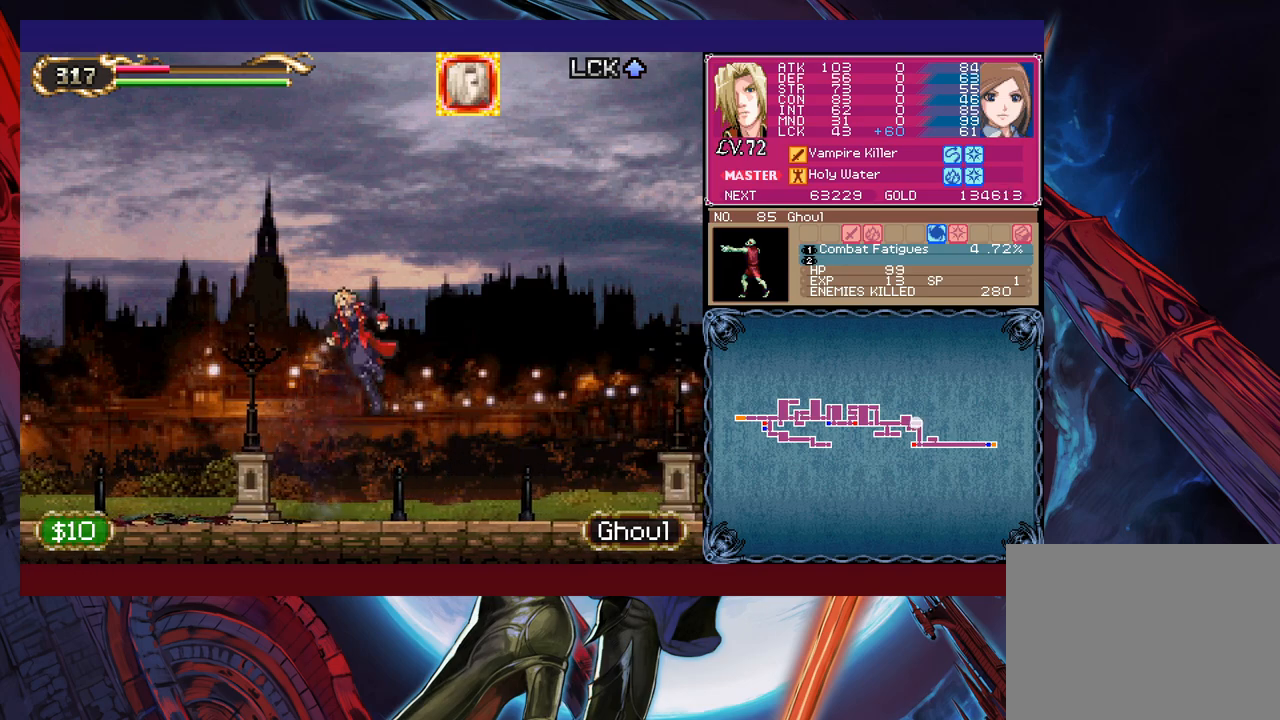
{"buttons": [], "left_stick": "right", "events": [[300, "B", "up"]]}
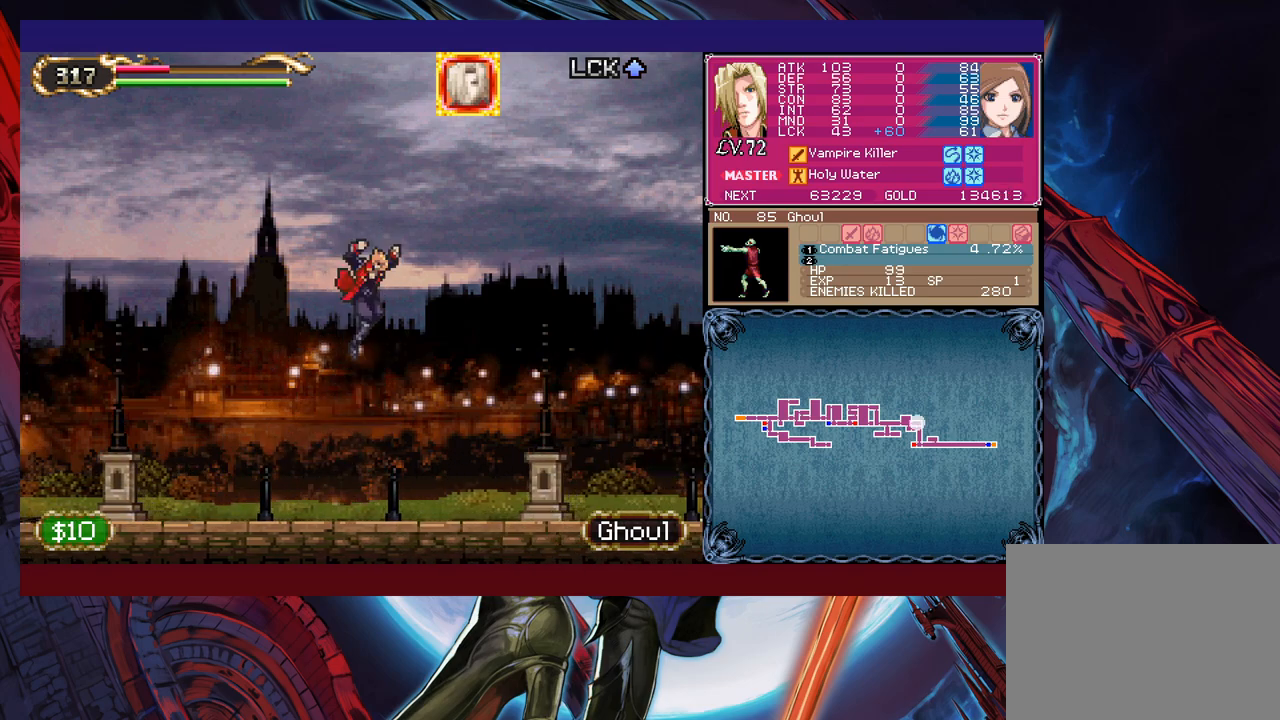
{"buttons": [], "left_stick": "center", "events": [[200, "left_stick", "center"]]}
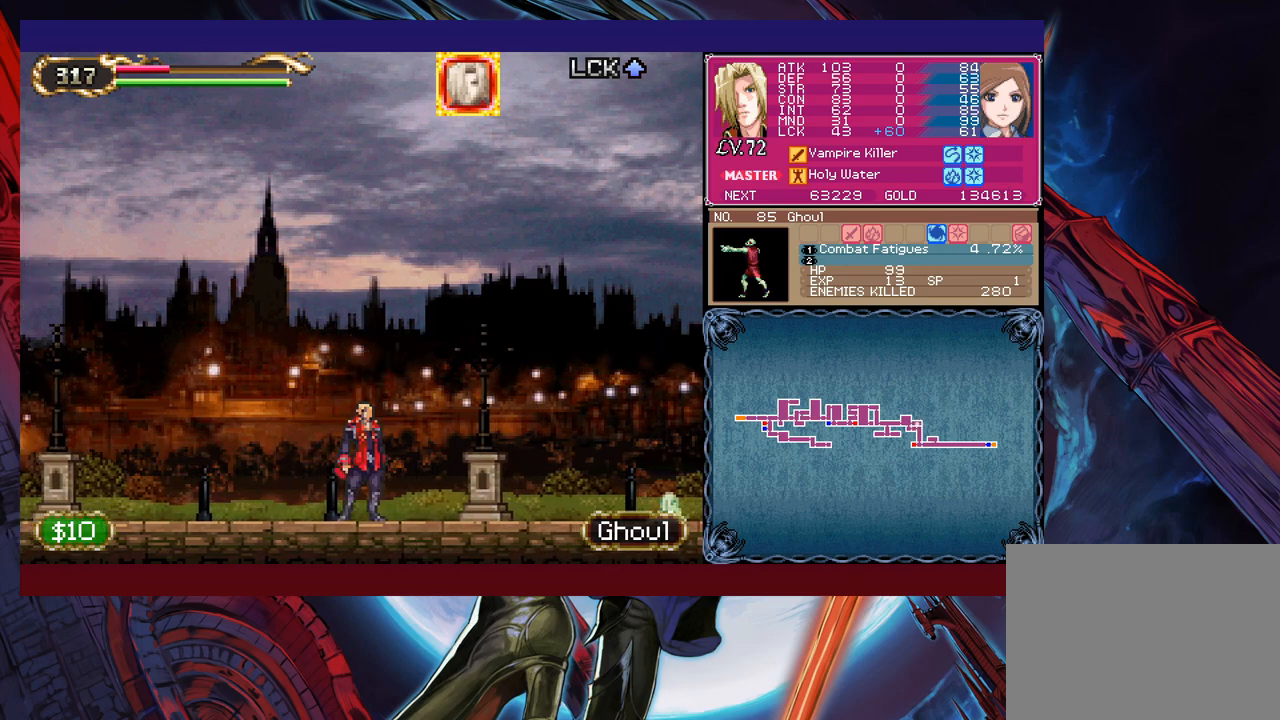
{"buttons": [], "left_stick": "down", "events": [[100, "left_stick", "down"]]}
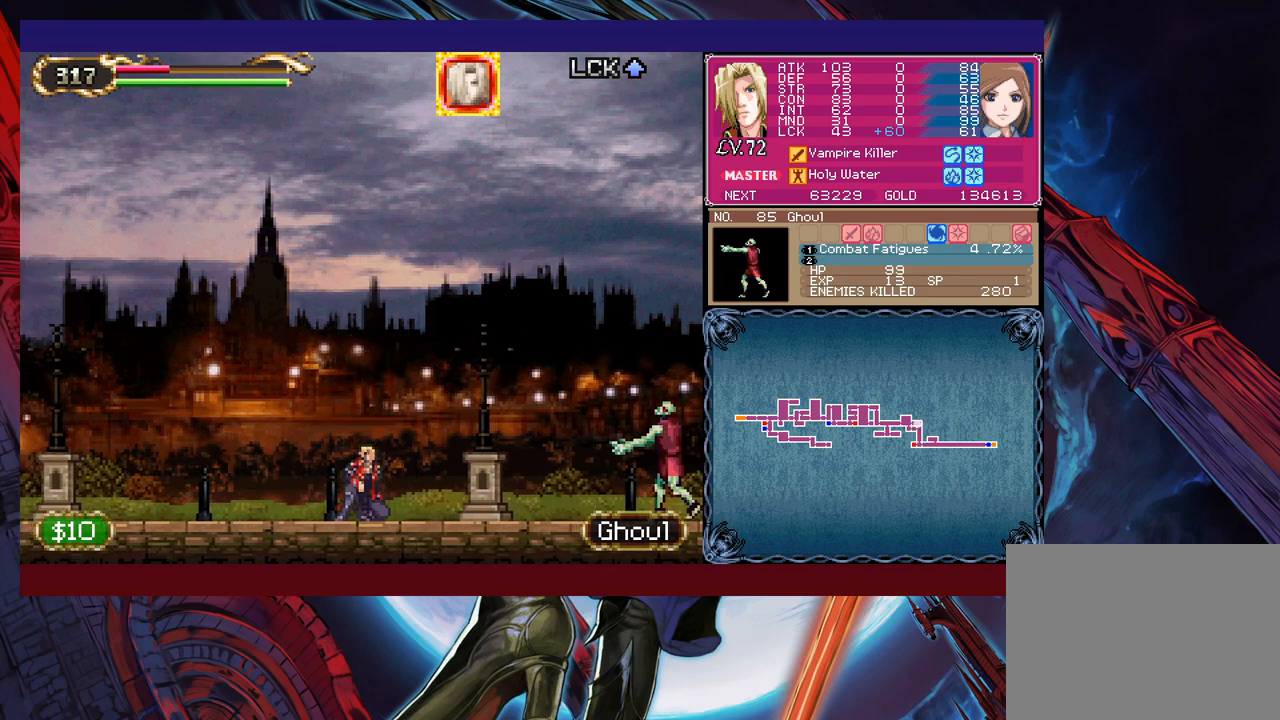
{"buttons": [], "left_stick": "down", "events": []}
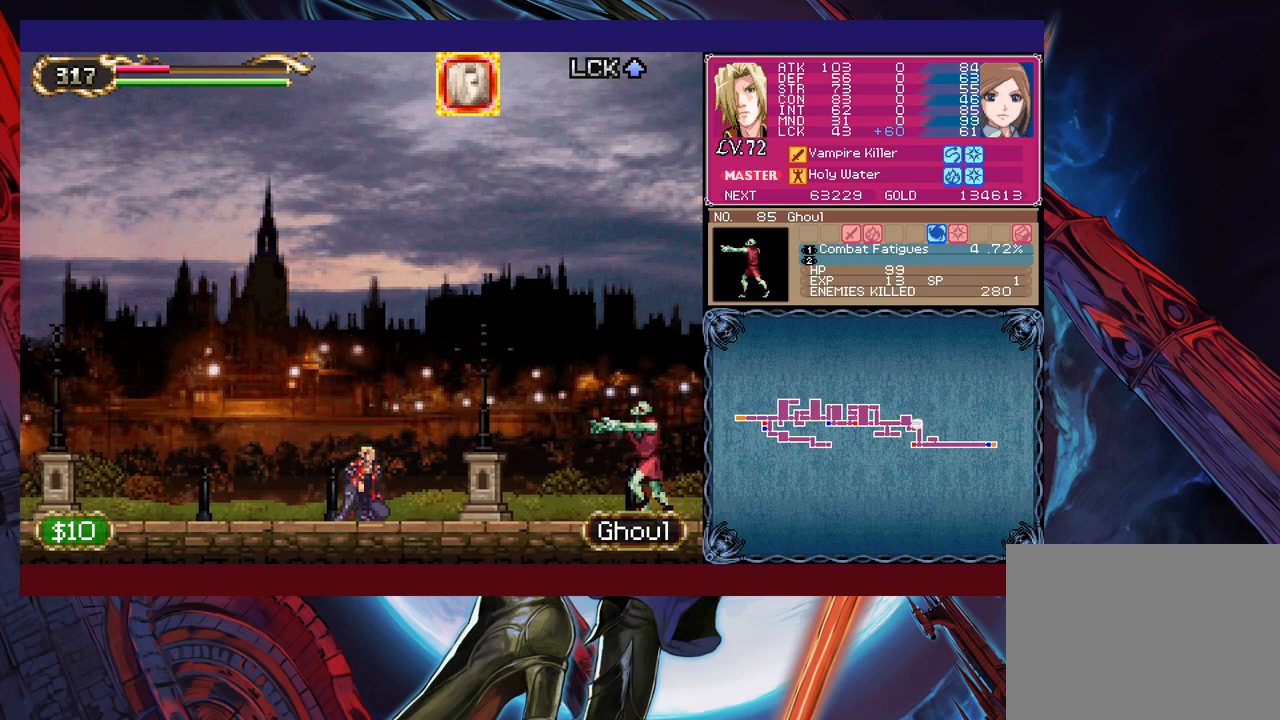
{"buttons": [], "left_stick": "center", "events": [[50, "left_stick", "center"]]}
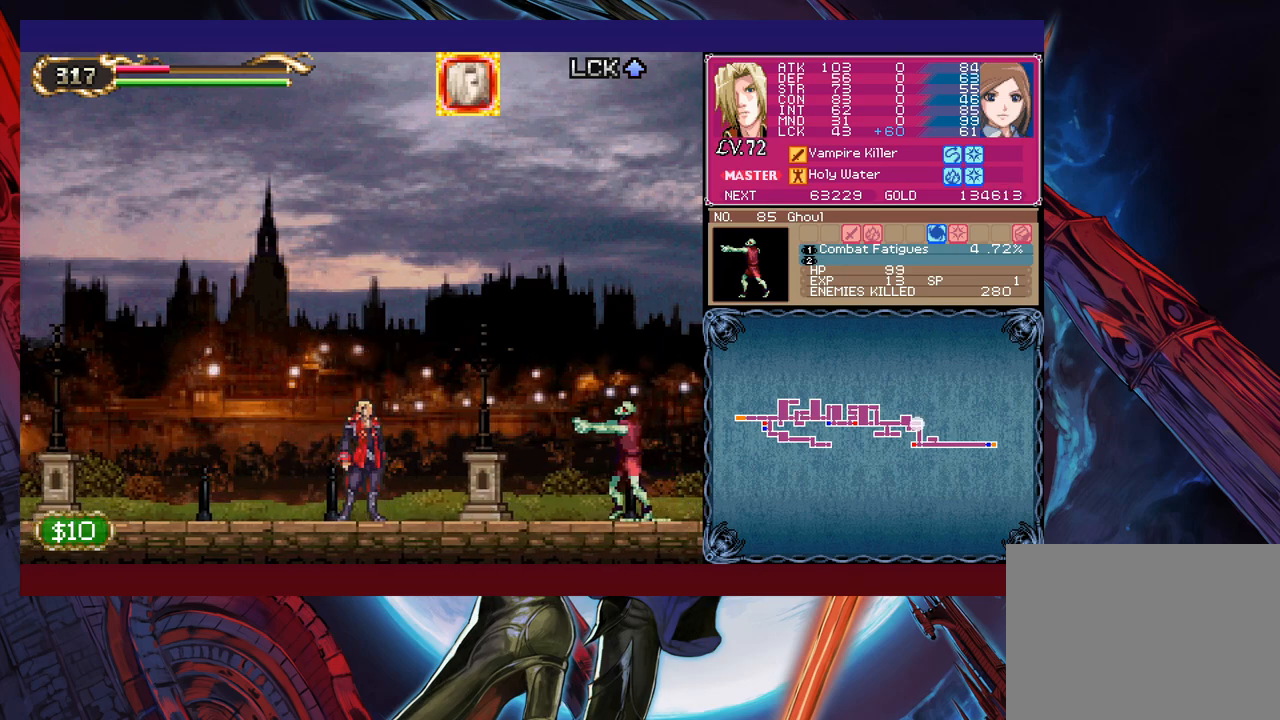
{"buttons": [], "left_stick": "center", "events": []}
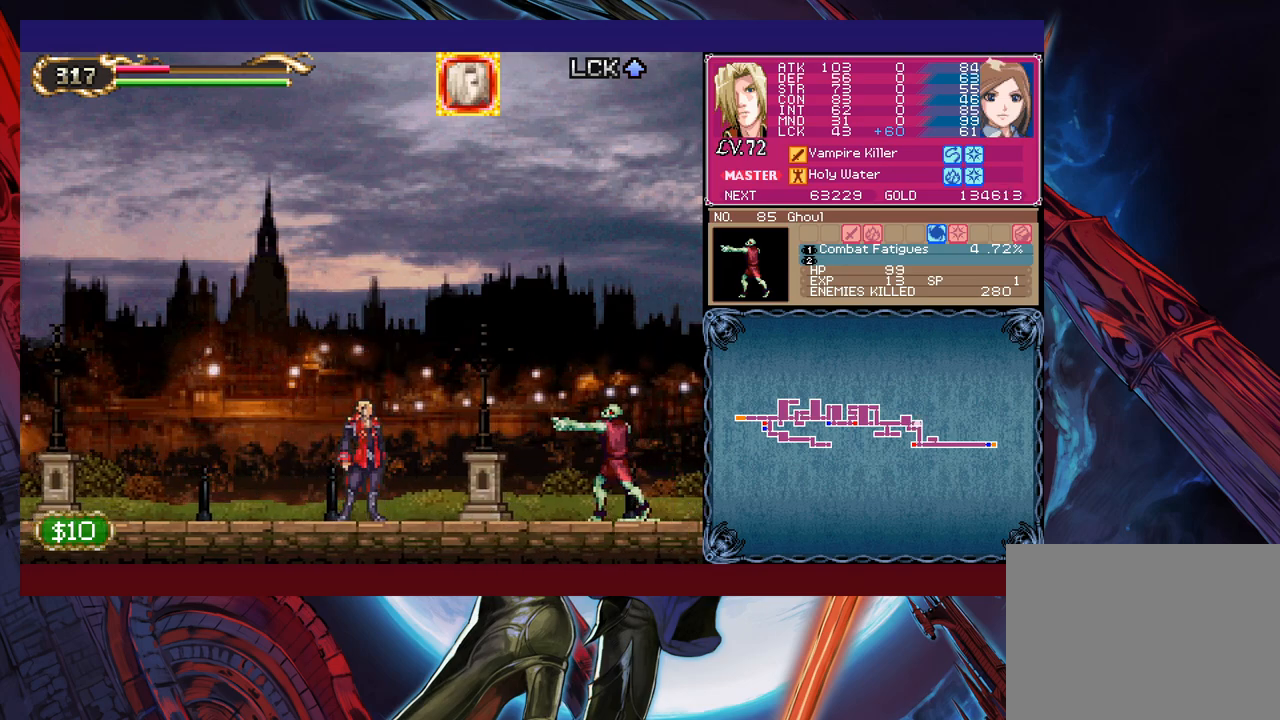
{"buttons": [], "left_stick": "center", "events": []}
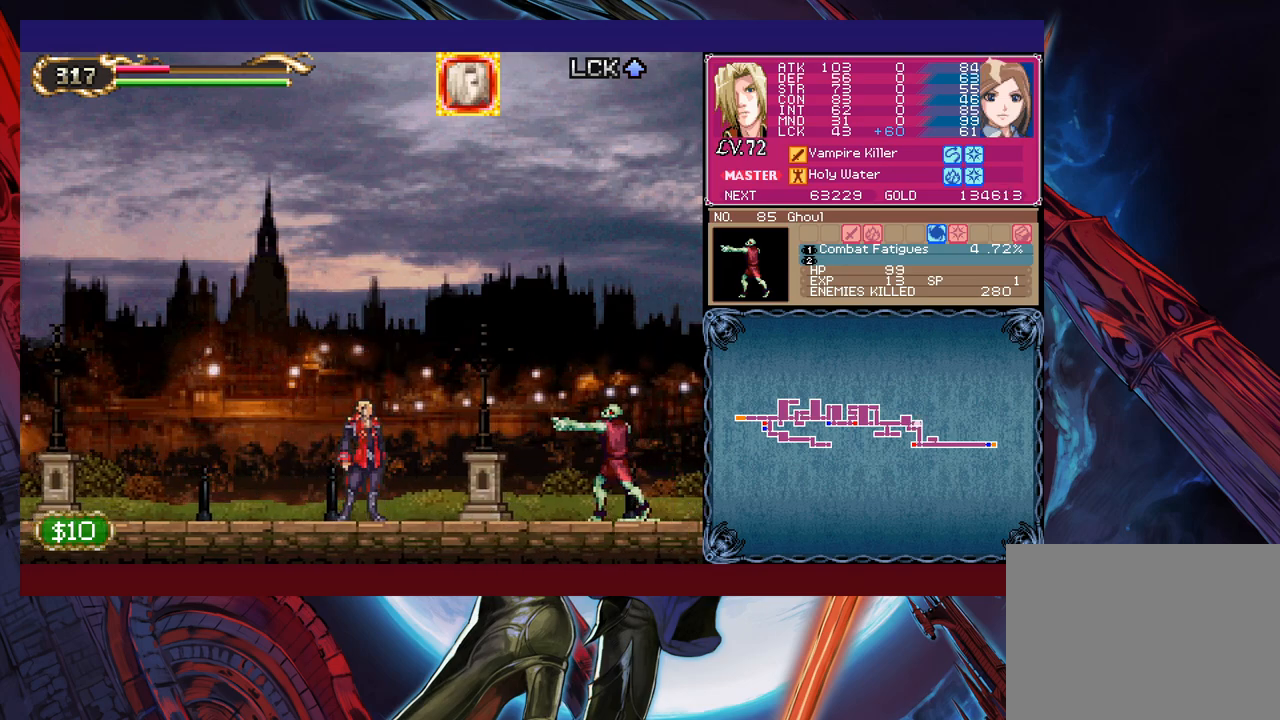
{"buttons": [], "left_stick": "center", "events": []}
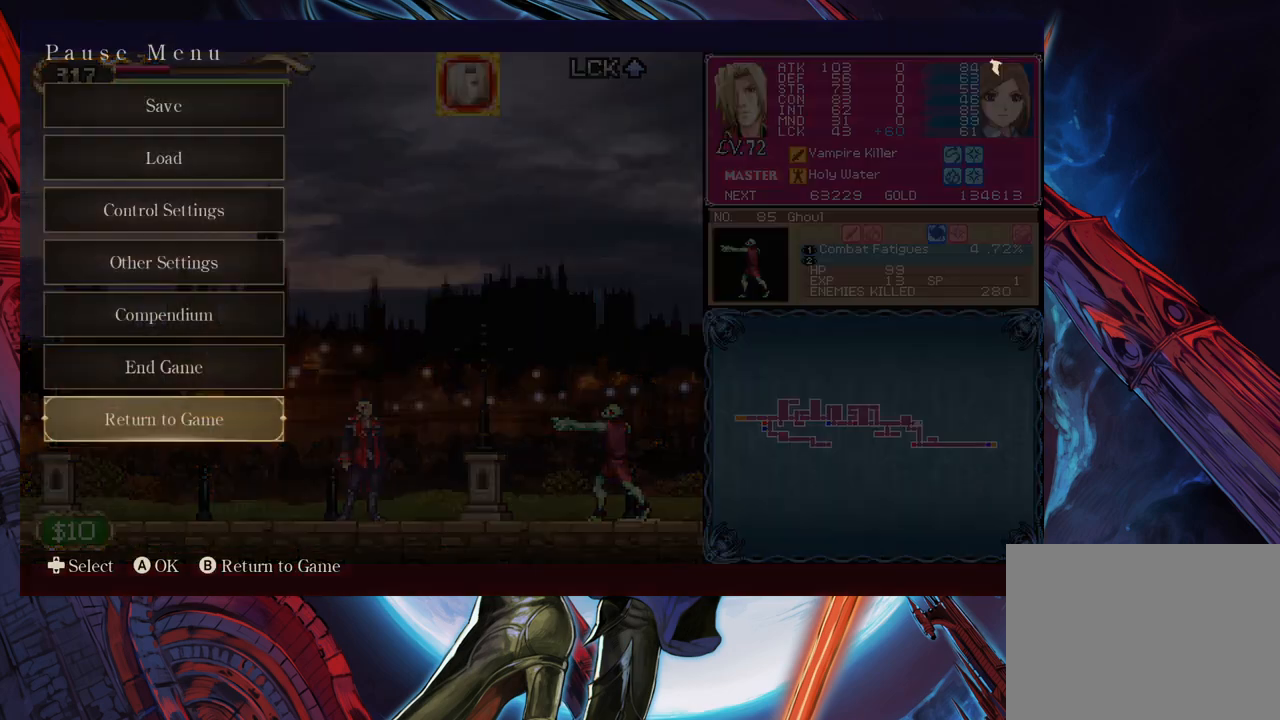
{"buttons": [], "left_stick": "center", "events": []}
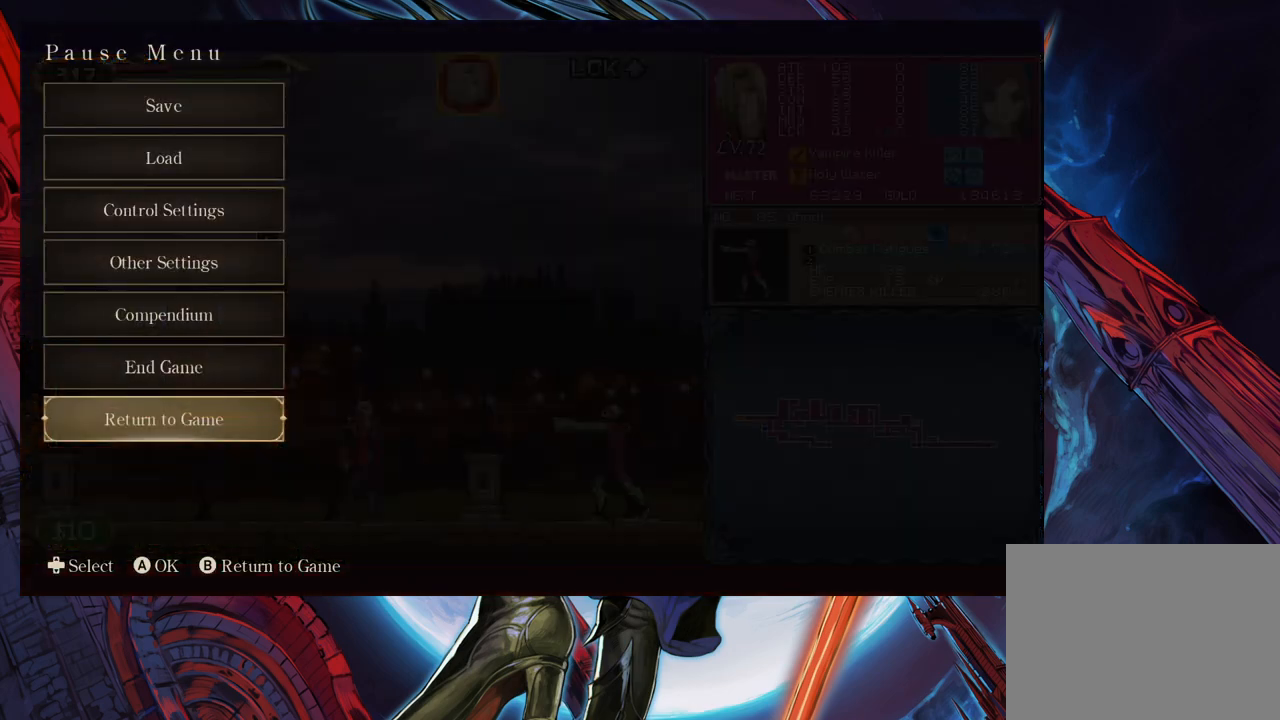
{"buttons": [], "left_stick": "center", "events": []}
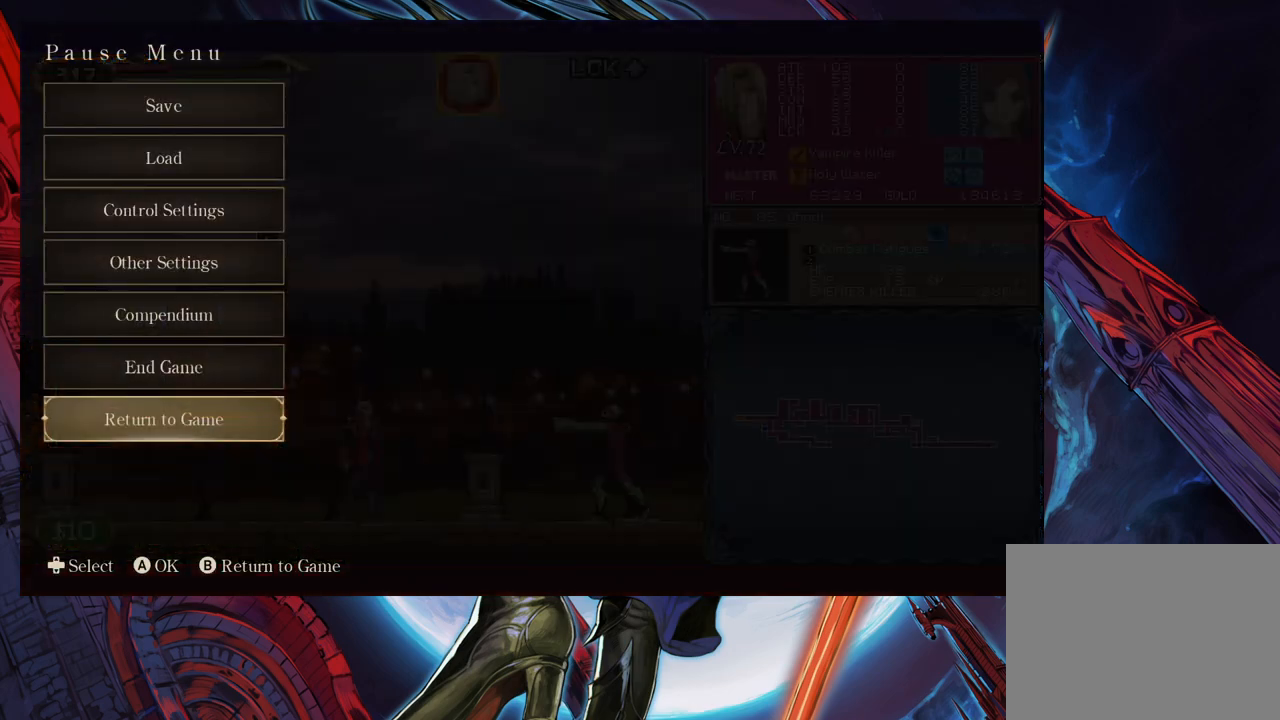
{"buttons": [], "left_stick": "center", "events": []}
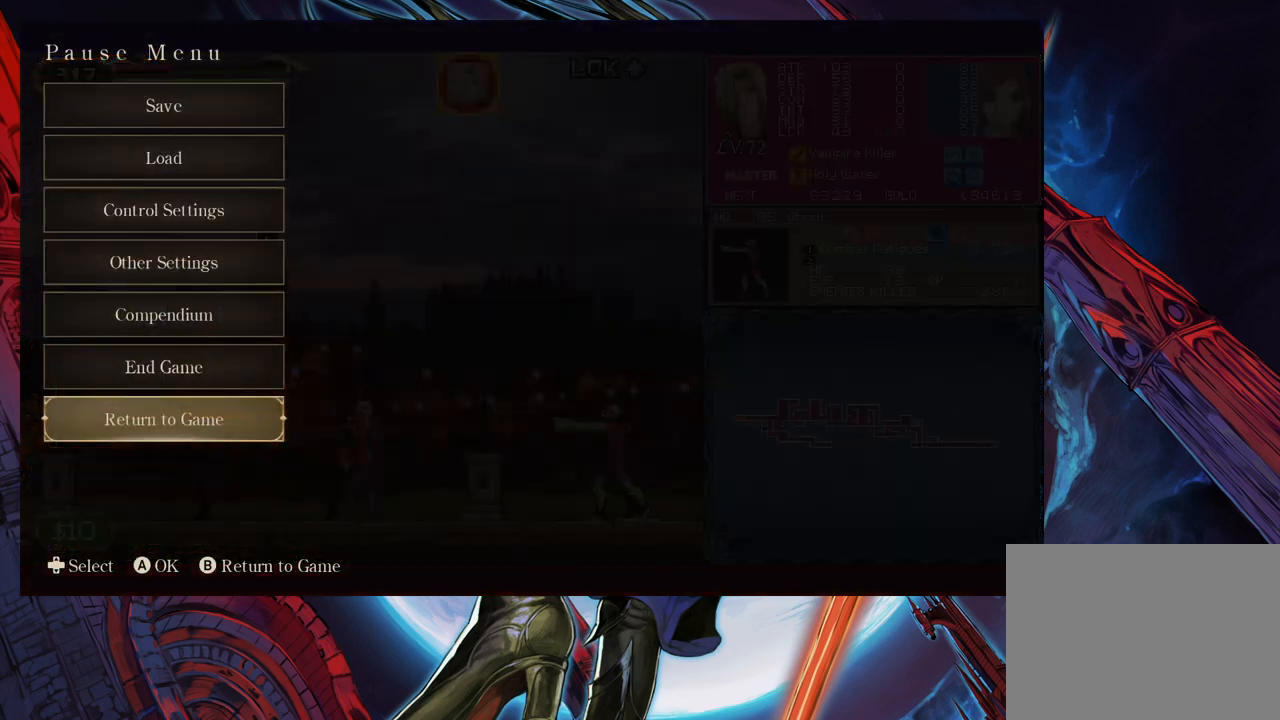
{"buttons": [], "left_stick": "center", "events": []}
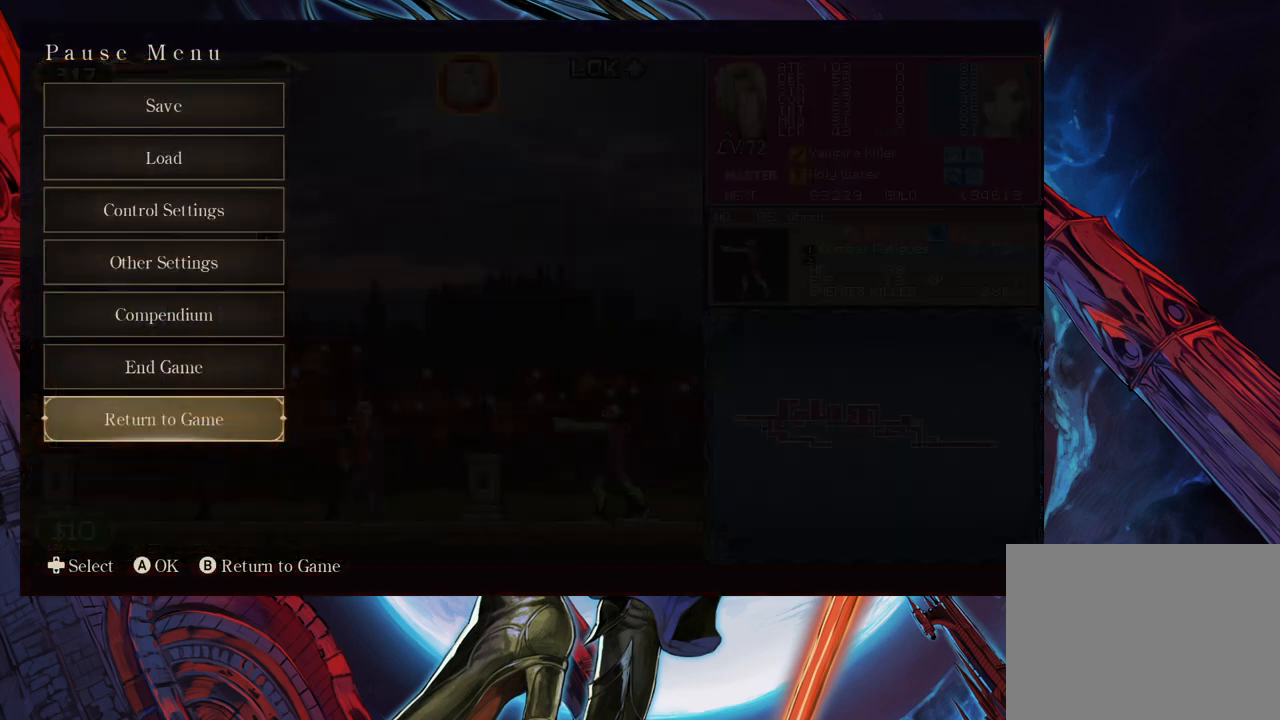
{"buttons": [], "left_stick": "center", "events": []}
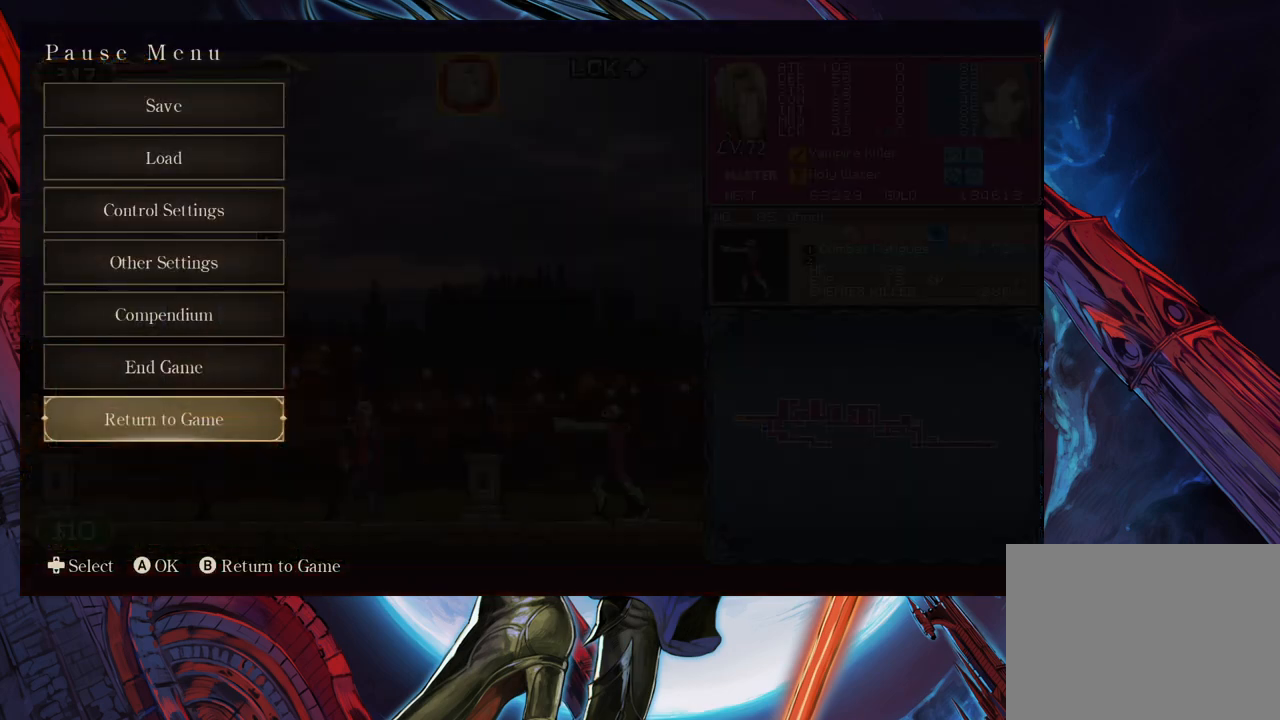
{"buttons": ["B"], "left_stick": "center", "events": [[500, "B", "down"]]}
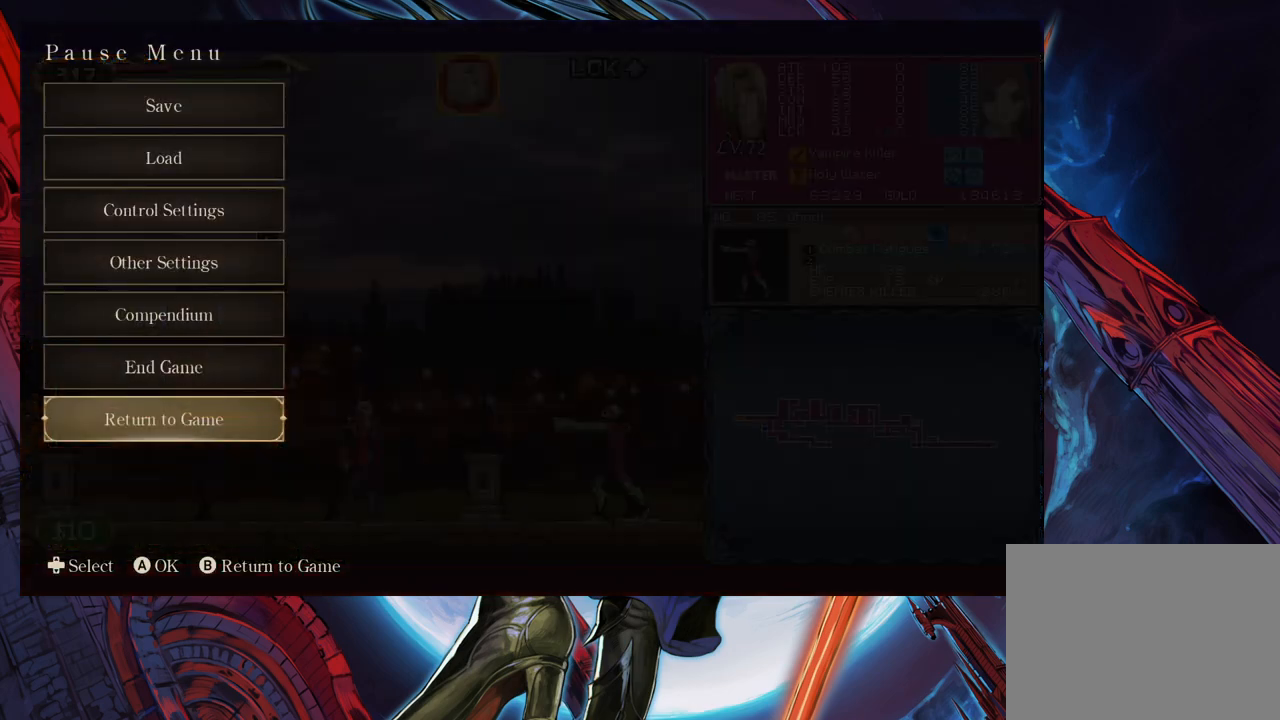
{"buttons": ["X"], "left_stick": "center", "events": [[183, "B", "up"], [333, "left_stick", "right"], [400, "X", "down"], [400, "left_stick", "center"]]}
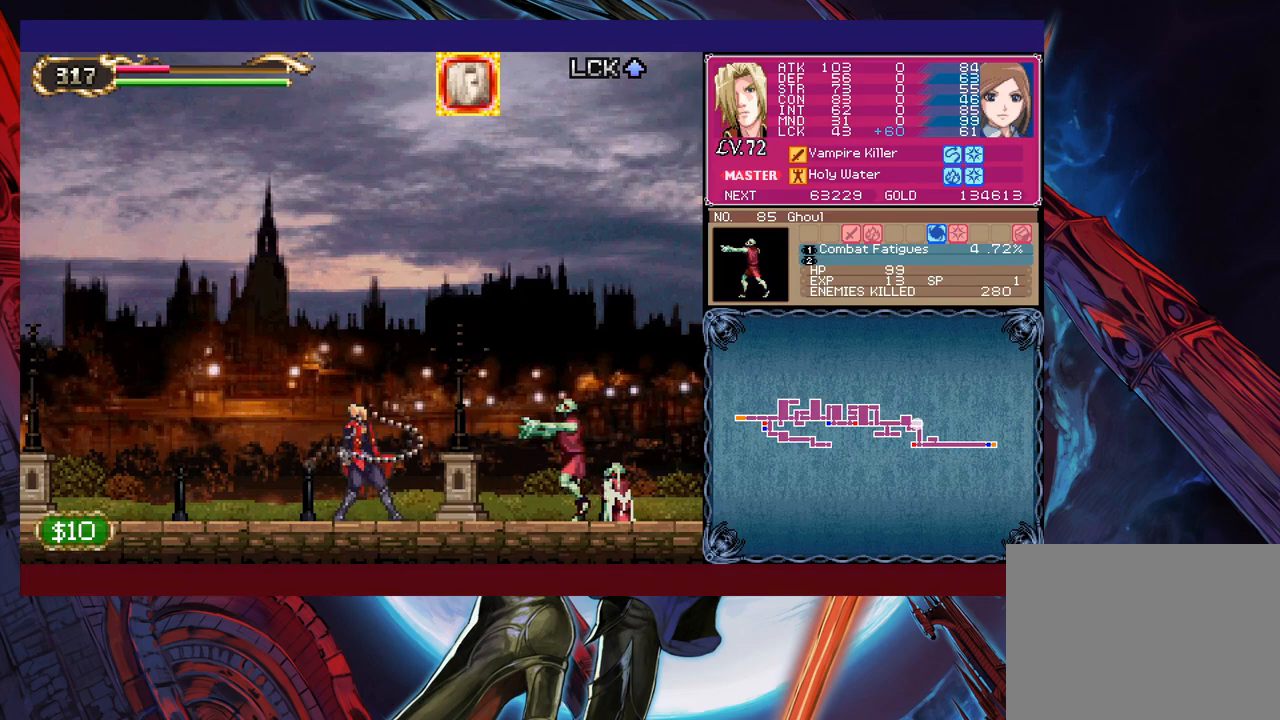
{"buttons": [], "left_stick": "center", "events": [[100, "X", "up"]]}
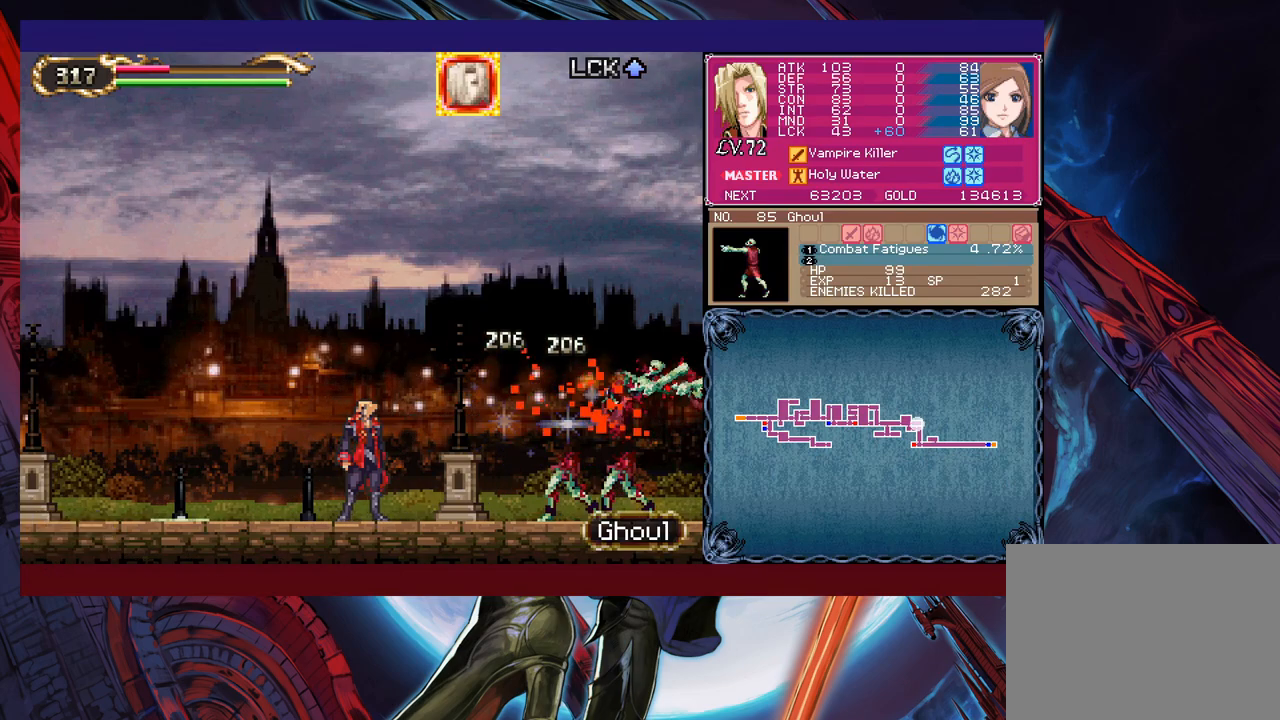
{"buttons": ["X"], "left_stick": "center", "events": [[400, "left_stick", "left"], [500, "X", "down"], [500, "left_stick", "center"]]}
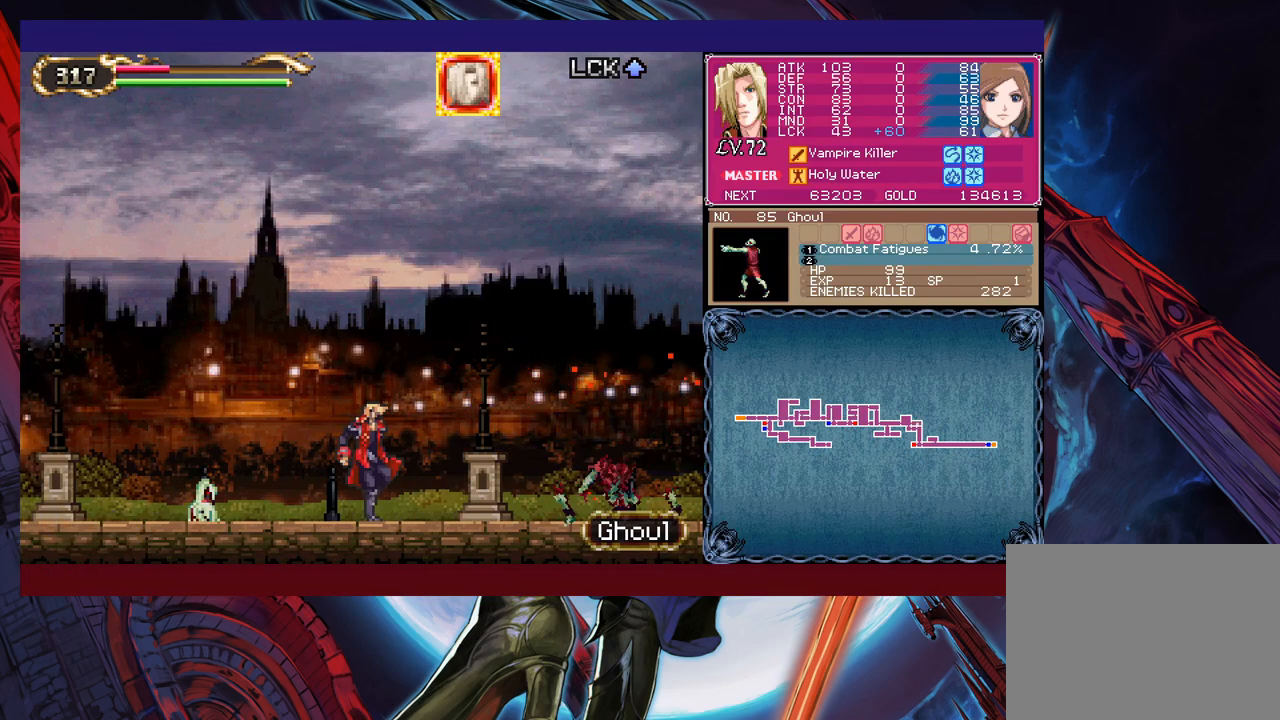
{"buttons": [], "left_stick": "center", "events": [[83, "X", "up"]]}
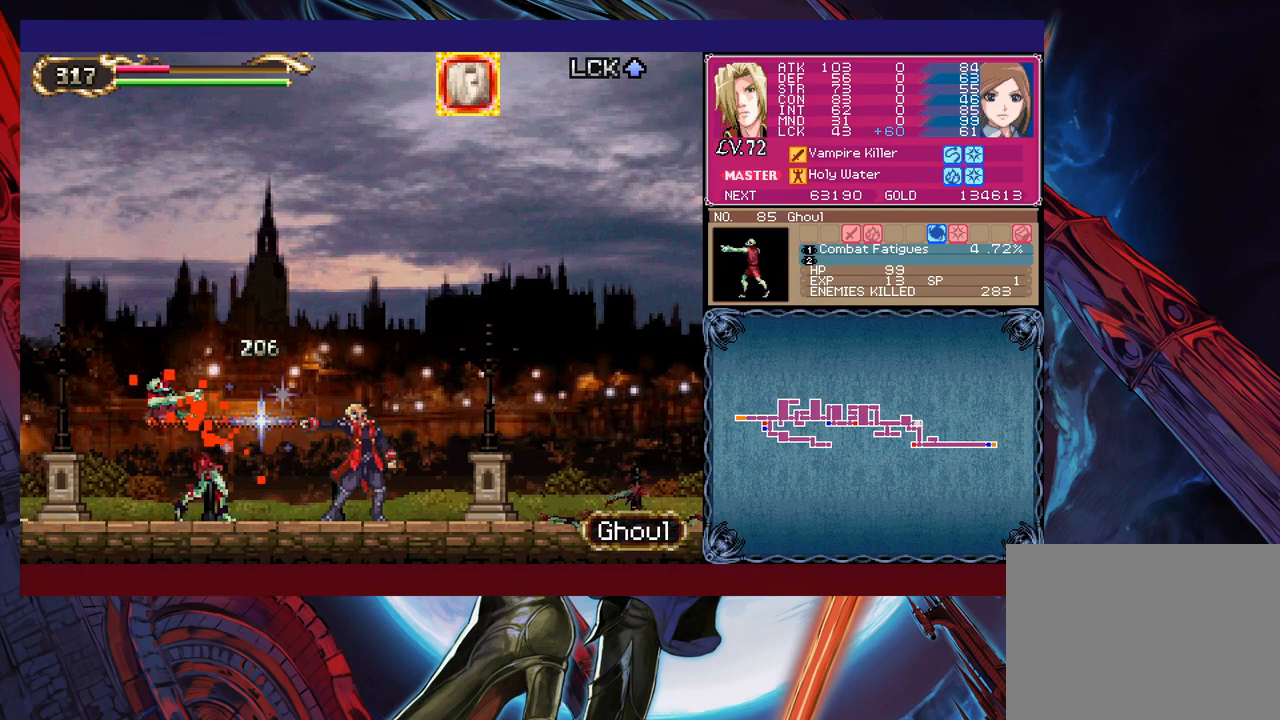
{"buttons": [], "left_stick": "center", "events": [[133, "left_stick", "right"], [150, "X", "down"], [233, "X", "up"], [233, "left_stick", "center"]]}
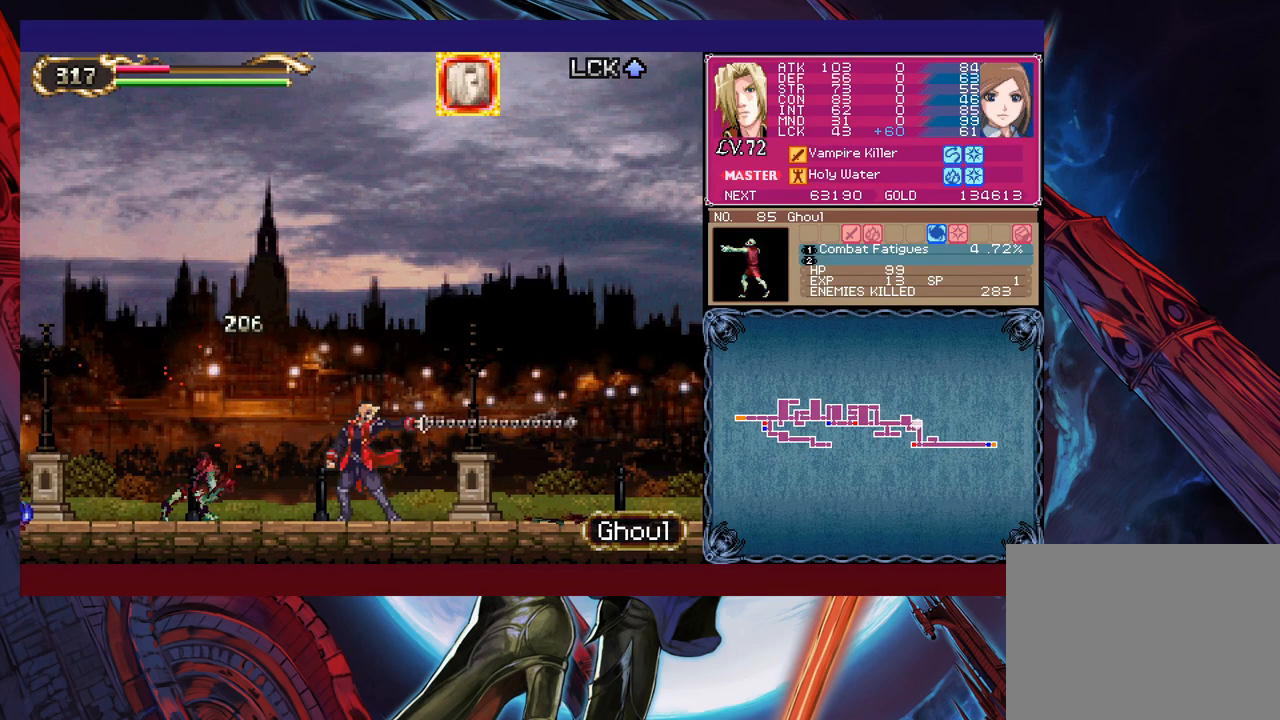
{"buttons": [], "left_stick": "center", "events": [[233, "left_stick", "left"], [283, "X", "down"], [300, "left_stick", "center"], [350, "X", "up"]]}
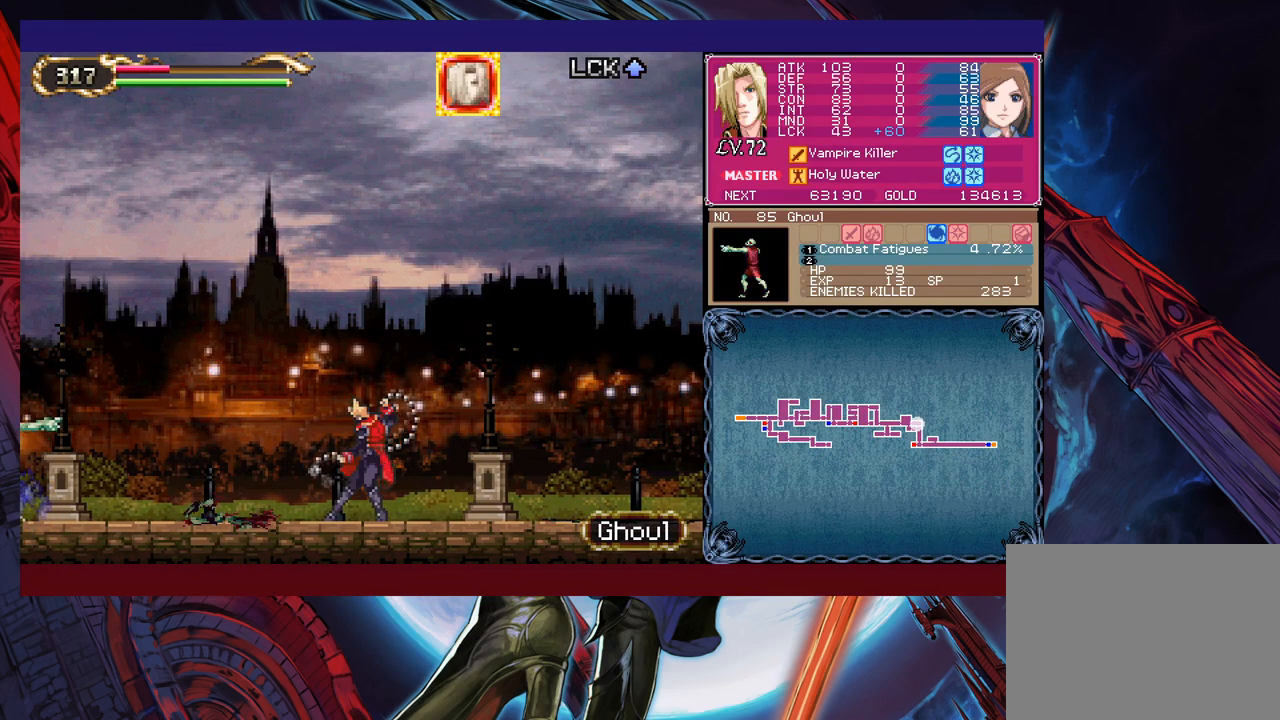
{"buttons": [], "left_stick": "center", "events": [[333, "left_stick", "right"], [350, "X", "down"], [400, "left_stick", "center"], [433, "X", "up"]]}
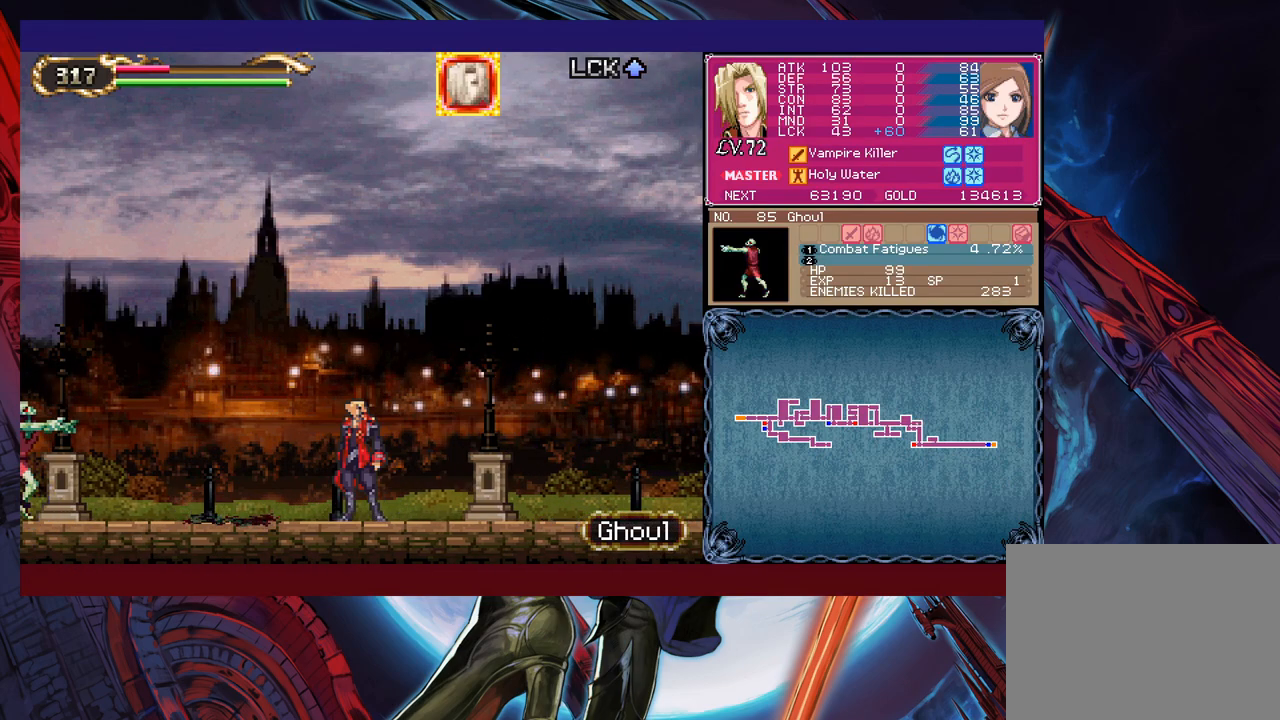
{"buttons": [], "left_stick": "center", "events": [[333, "left_stick", "left"], [383, "X", "down"], [433, "left_stick", "center"], [450, "X", "up"]]}
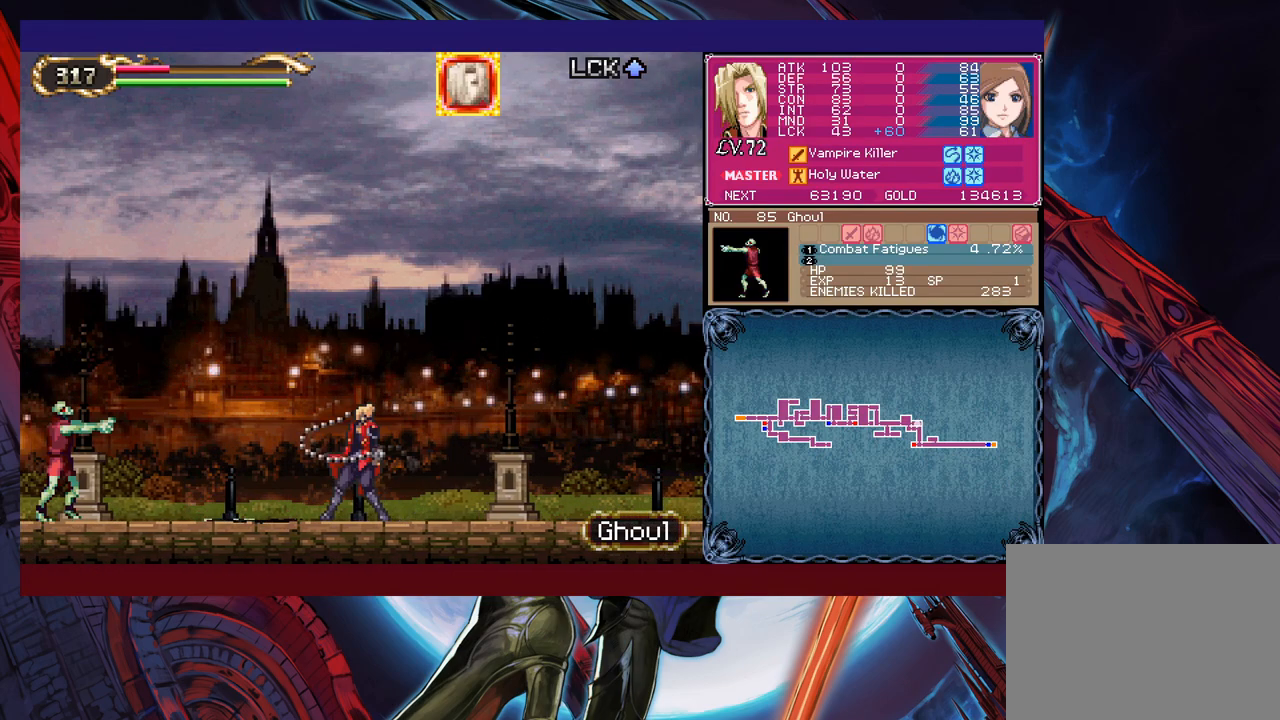
{"buttons": [], "left_stick": "left", "events": [[33, "left_stick", "right"], [100, "X", "down"], [100, "left_stick", "center"], [200, "X", "up"], [233, "X", "down"], [300, "X", "up"], [317, "left_stick", "left"], [450, "left_stick", "center"], [500, "left_stick", "left"]]}
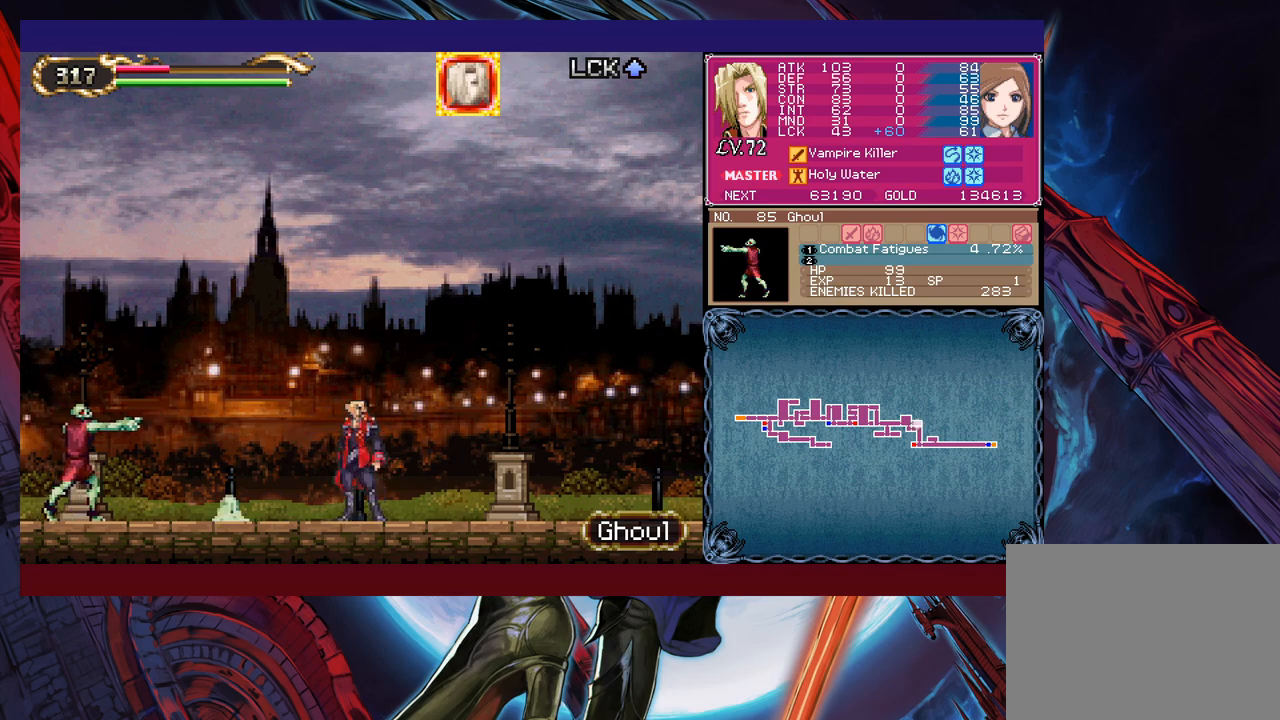
{"buttons": [], "left_stick": "left", "events": [[50, "X", "down"], [133, "X", "up"], [200, "X", "down"], [300, "X", "up"], [400, "X", "down"], [450, "X", "up"]]}
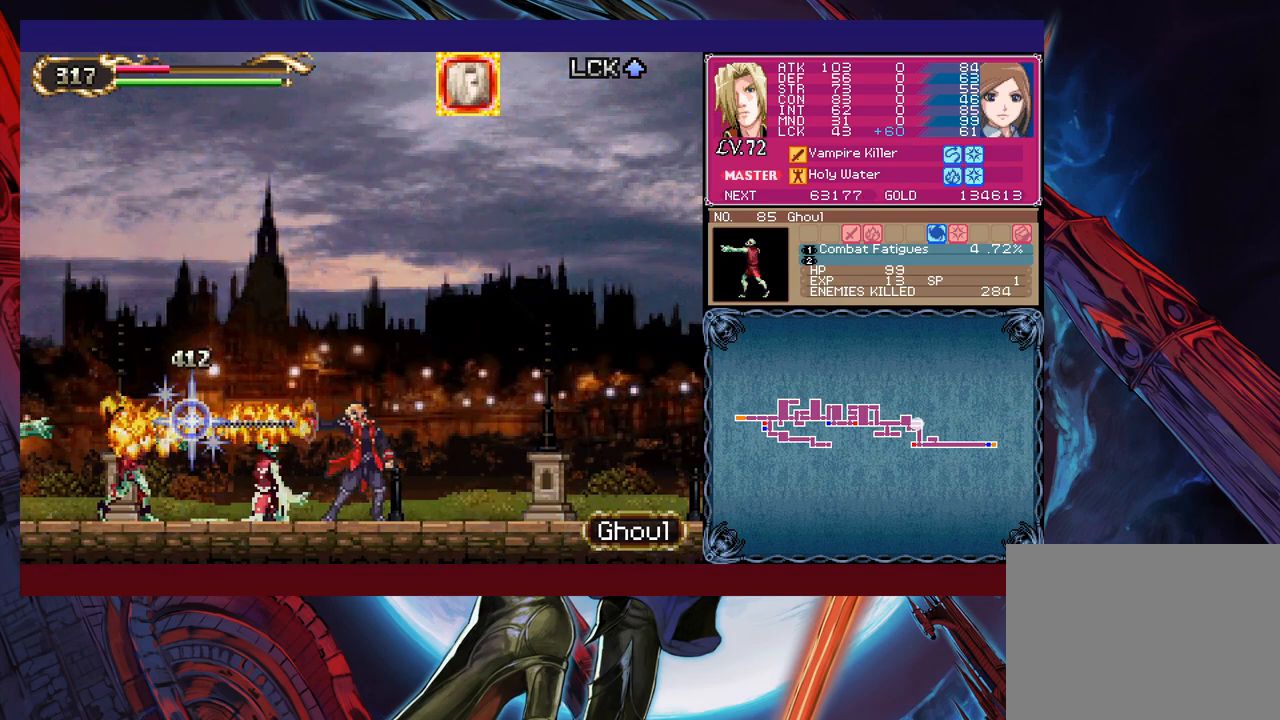
{"buttons": [], "left_stick": "center", "events": [[50, "X", "down"], [100, "left_stick", "center"], [133, "X", "up"], [200, "X", "down"], [300, "X", "up"], [350, "X", "down"], [483, "X", "up"]]}
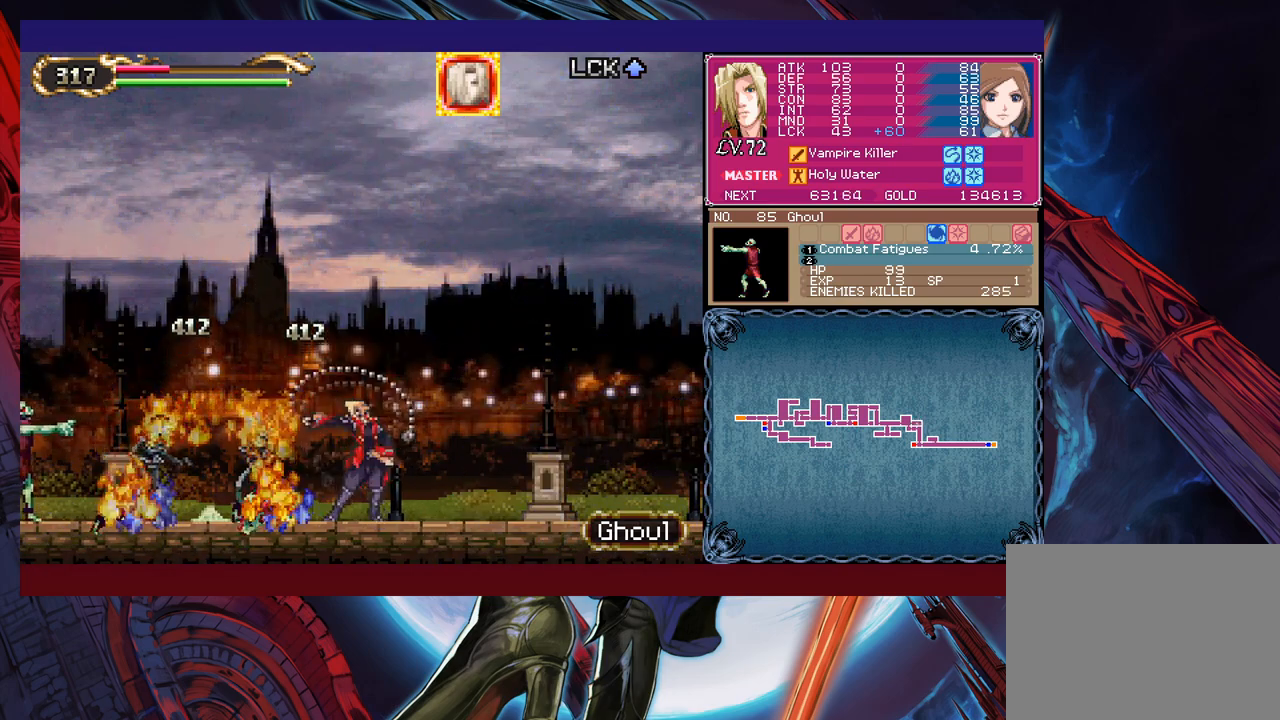
{"buttons": [], "left_stick": "left", "events": [[50, "X", "down"], [150, "X", "up"], [350, "left_stick", "left"]]}
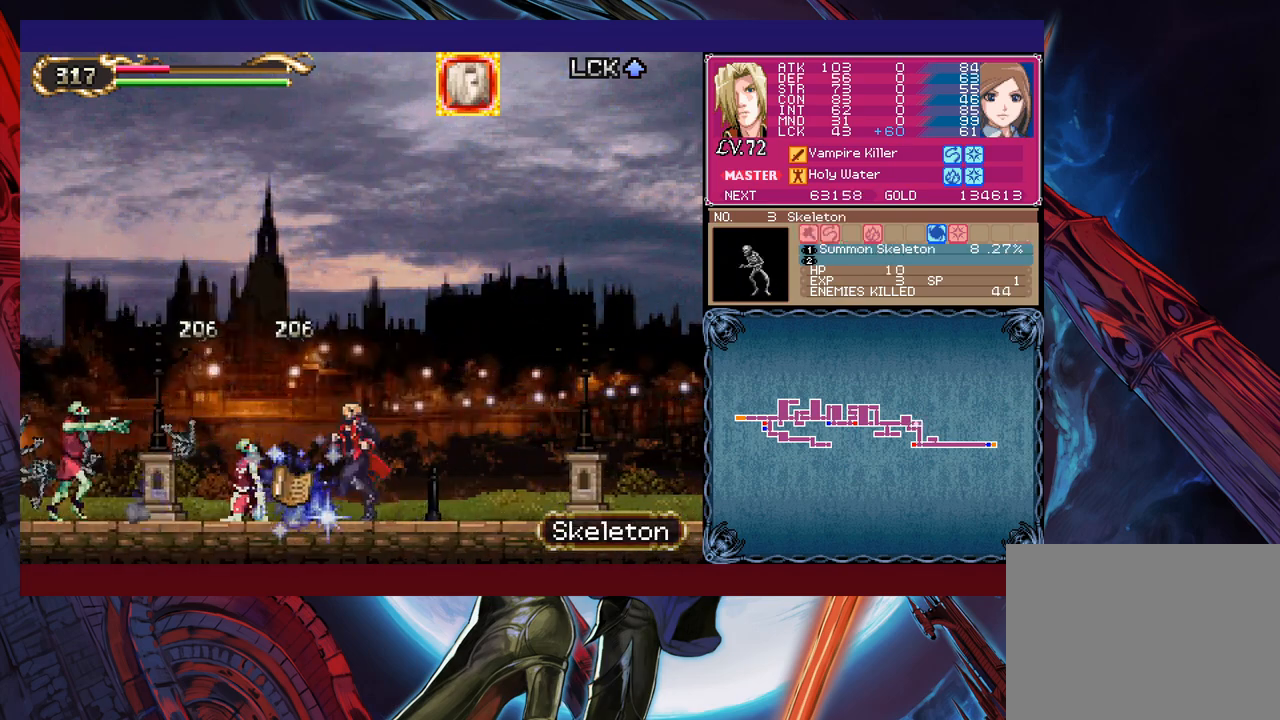
{"buttons": [], "left_stick": "center", "events": [[200, "X", "down"], [250, "left_stick", "center"], [300, "X", "up"], [350, "X", "down"], [450, "X", "up"]]}
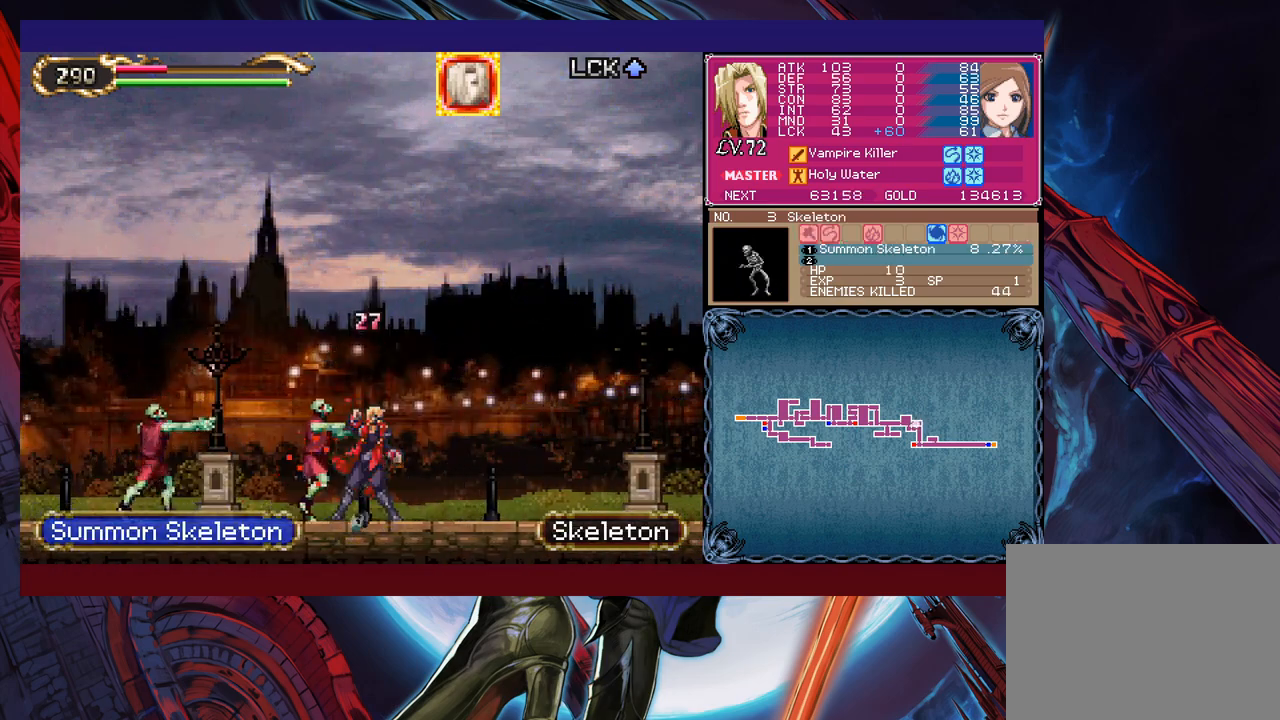
{"buttons": ["X"], "left_stick": "center", "events": [[33, "X", "down"], [100, "X", "up"], [200, "X", "down"], [250, "X", "up"], [350, "X", "down"], [433, "X", "up"], [500, "X", "down"]]}
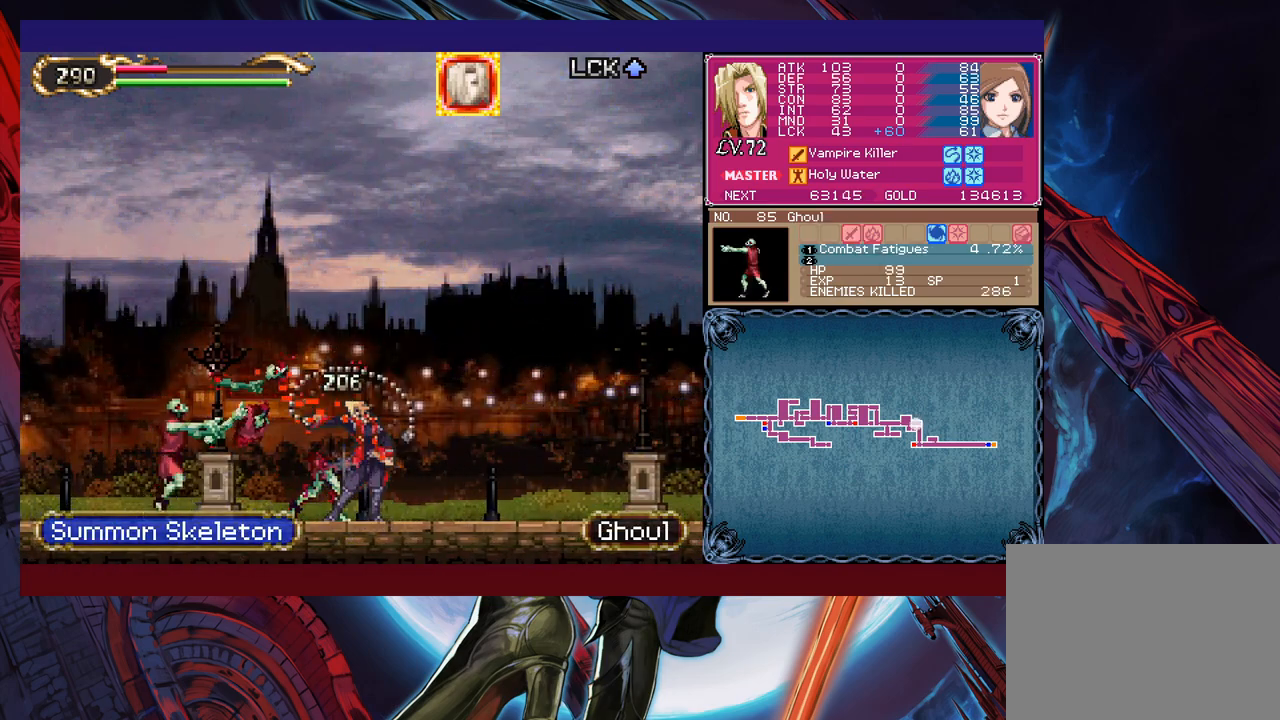
{"buttons": [], "left_stick": "center", "events": [[100, "X", "up"], [200, "X", "down"], [283, "X", "up"], [350, "X", "down"], [450, "X", "up"]]}